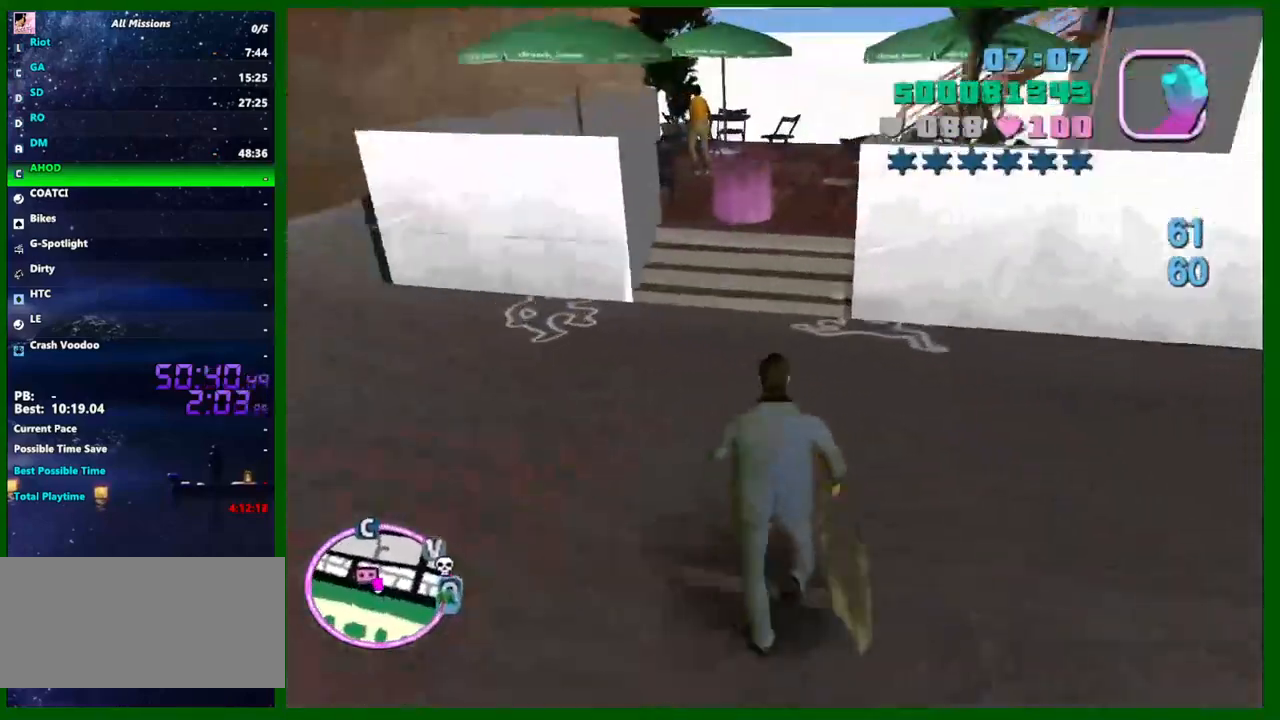
Gameplay with keyboard and mouse; each line is a JSON object with the keys and mouse buttons held at the frame after it. "events" lists presses ("down") and releases ("up") of "1", "2", "3", "4", "5", "a", "c", "caps_lock", "ctrl", "d", "down", "e", "escape", "f", "f1", "f2", "f3", "g", "h", "q", "right", "s", "shift", "space", "tab", "up", "v", "w", "x", "y", "z", "mouse_left", "mouse_middle", "mouse_right", "mouse_wheel_up" and "mouse_wheel_down" between this image and that frame as [ms after this image, input, new state], when the widget could be followed in between. "mouse_left", "mouse_middle", "mouse_right", "mouse_wheel_up", "mouse_wheel_down" = the "left", "middle", "right", "wheel_up", "wheel_down" buttons of the "mouse" list. No other keys are recorded. Not read: left mouse_move.
{"keys": ["e", "w"], "mouse": [], "events": [[317, "shift", "up"], [467, "e", "down"]]}
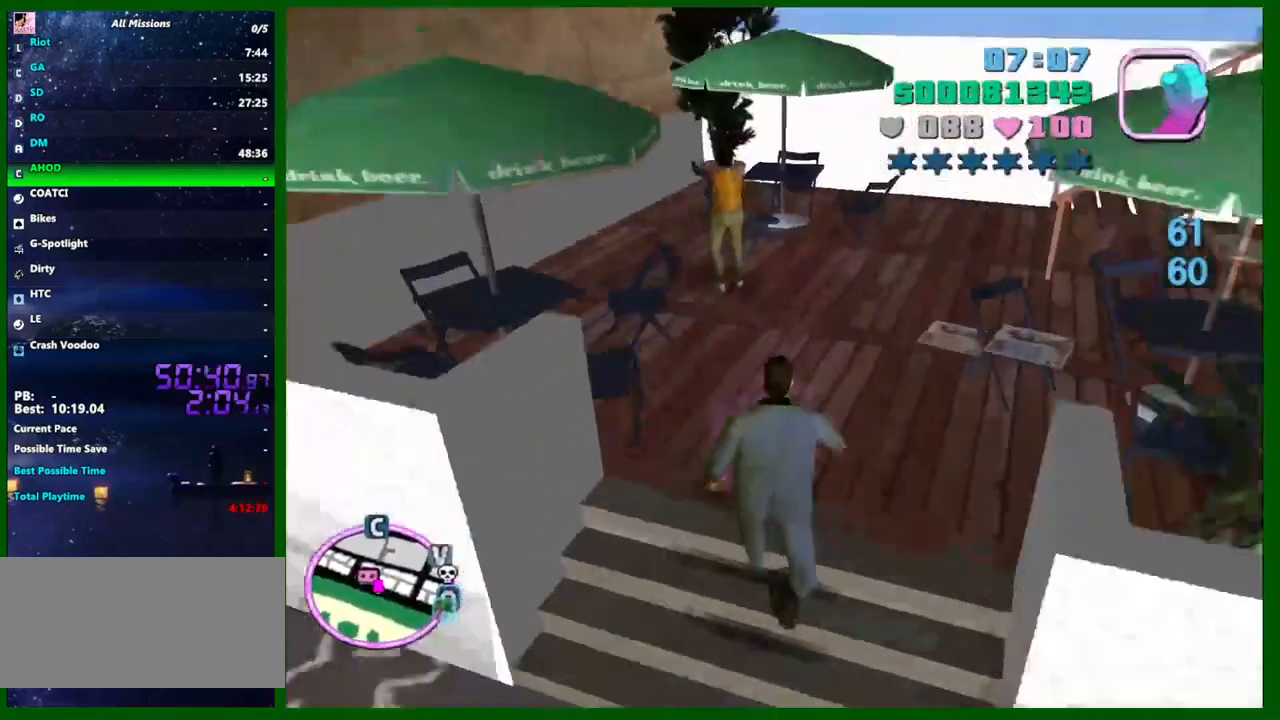
{"keys": [], "mouse": [], "events": [[67, "e", "up"], [100, "w", "up"], [150, "mouse_right", "down"], [200, "mouse_right", "up"]]}
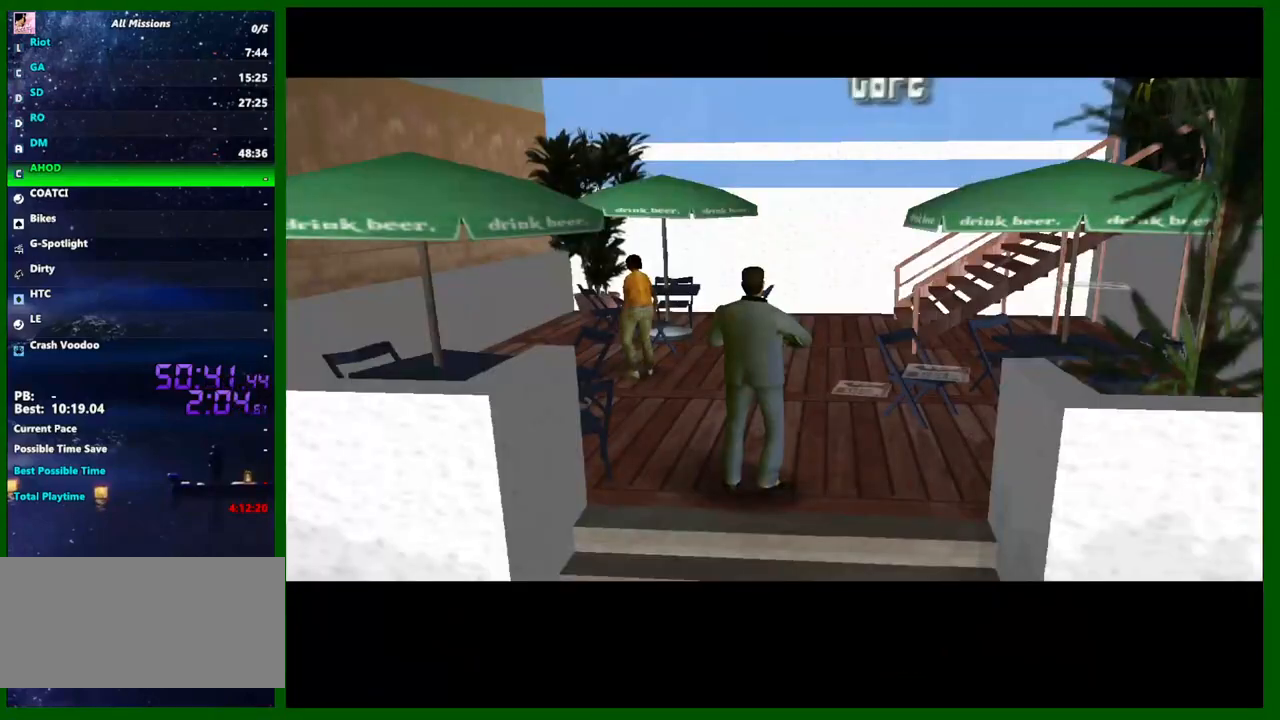
{"keys": ["shift"], "mouse": [], "events": [[117, "shift", "down"], [217, "shift", "up"], [300, "shift", "down"], [350, "shift", "up"], [450, "shift", "down"]]}
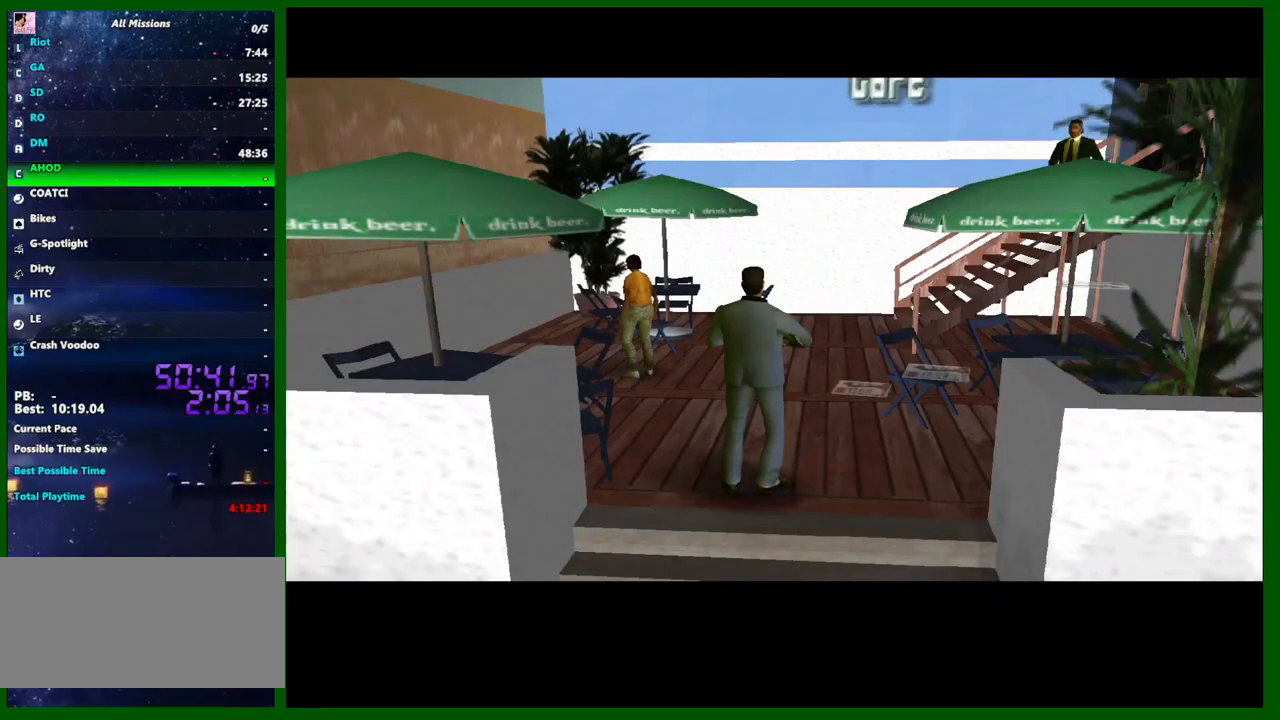
{"keys": ["shift", "w"], "mouse": [], "events": [[33, "shift", "up"], [83, "shift", "down"], [183, "shift", "up"], [233, "w", "down"], [283, "shift", "down"], [333, "shift", "up"], [417, "shift", "down"]]}
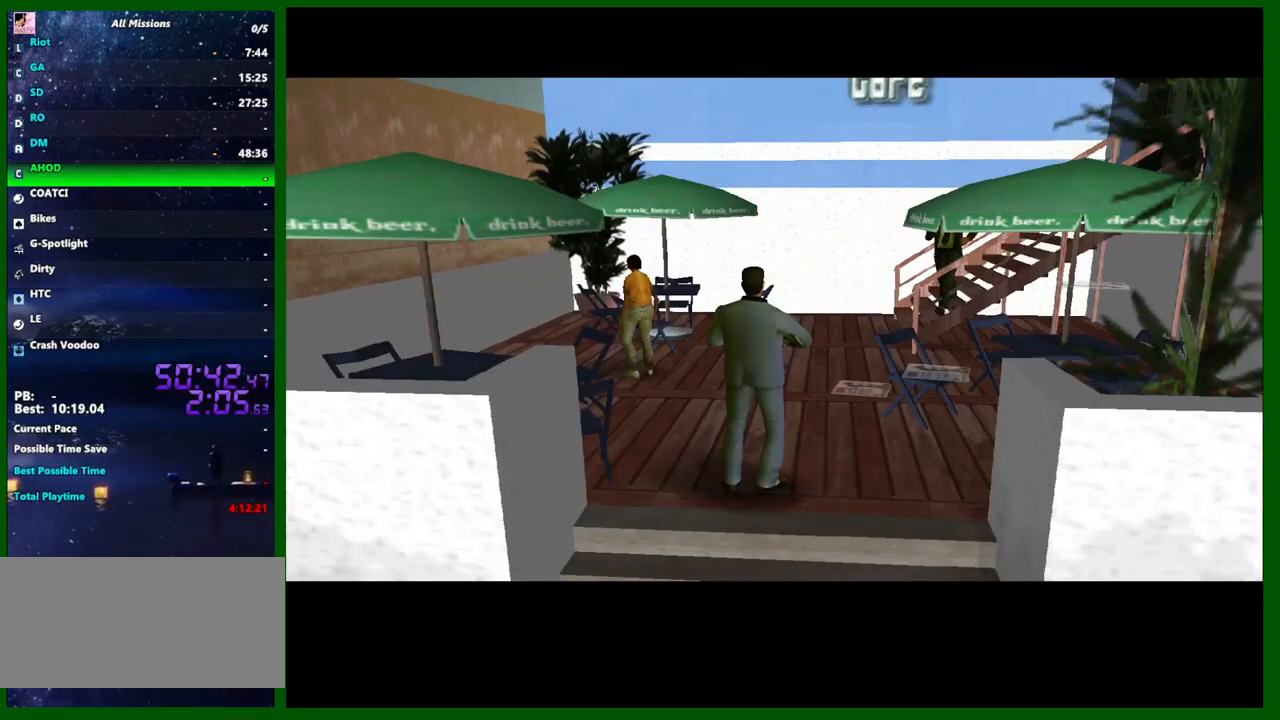
{"keys": ["w"], "mouse": [], "events": [[17, "shift", "up"], [100, "shift", "down"], [150, "shift", "up"], [250, "shift", "down"], [333, "shift", "up"], [433, "shift", "down"], [483, "shift", "up"]]}
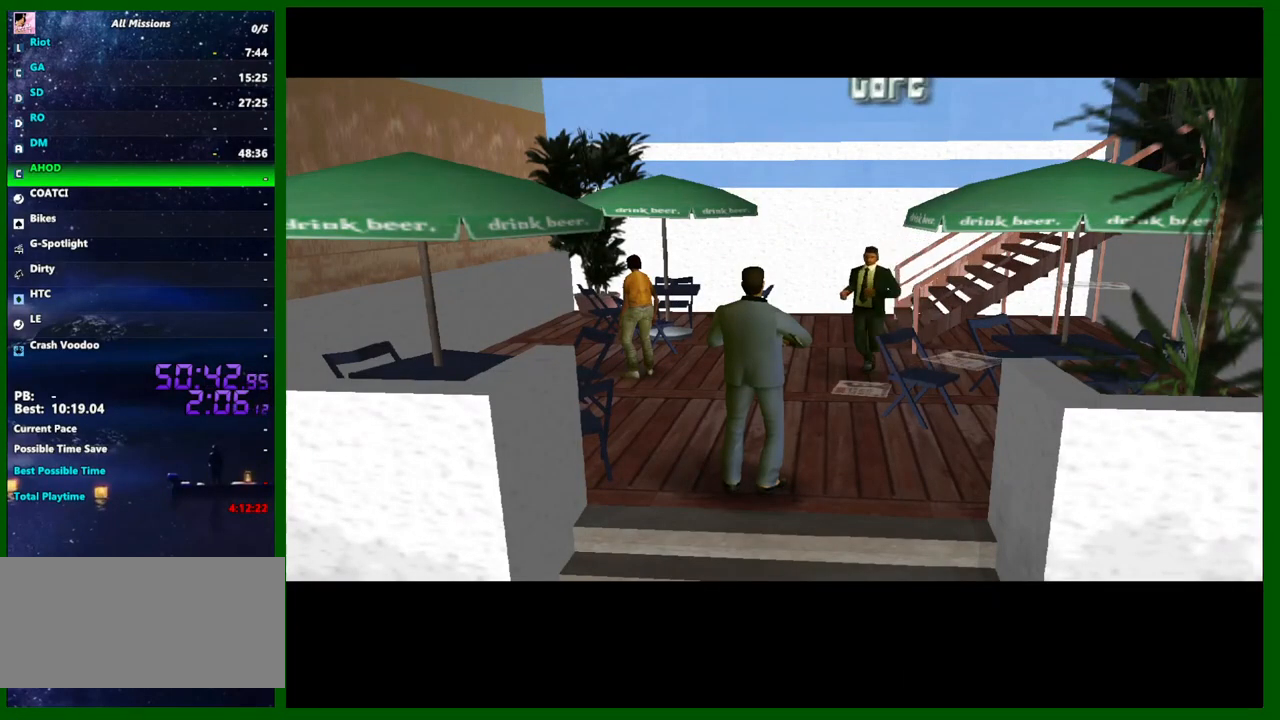
{"keys": ["w"], "mouse": [], "events": [[67, "shift", "down"], [117, "shift", "up"], [217, "shift", "down"], [317, "shift", "up"], [400, "shift", "down"], [450, "shift", "up"]]}
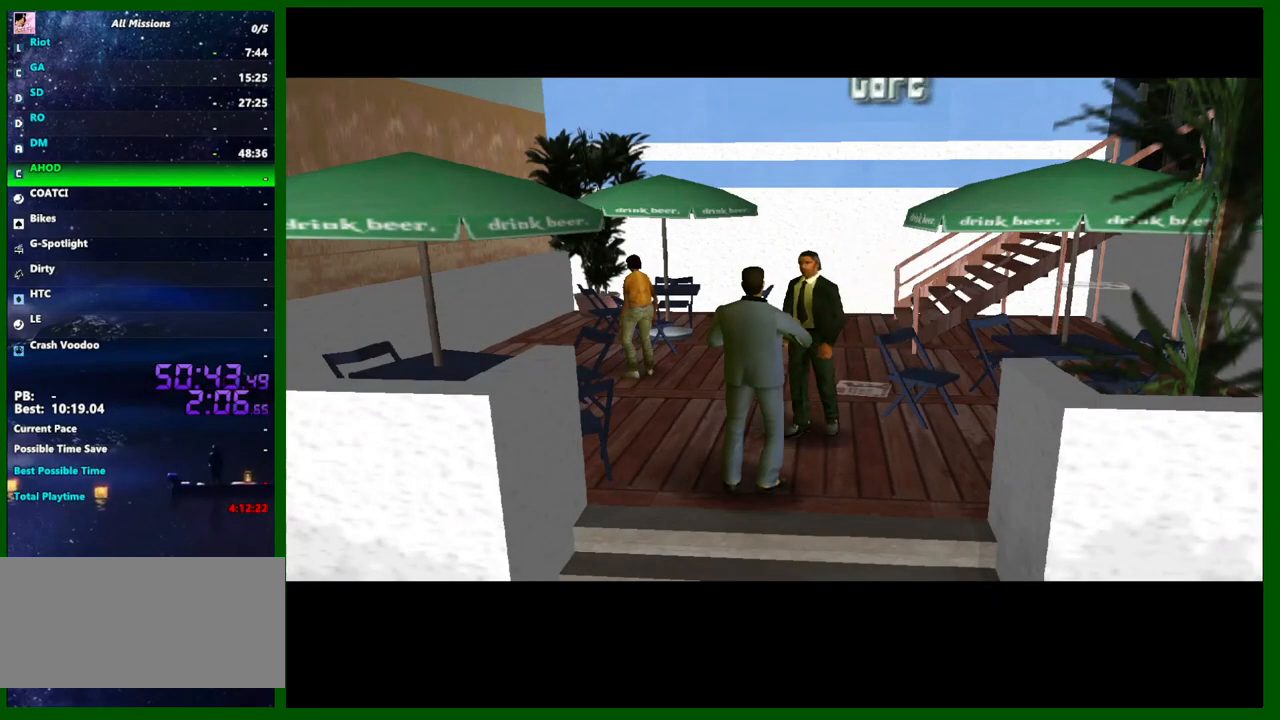
{"keys": ["w"], "mouse": [], "events": [[50, "shift", "down"], [133, "shift", "up"], [183, "shift", "down"], [283, "shift", "up"], [367, "shift", "down"], [417, "shift", "up"]]}
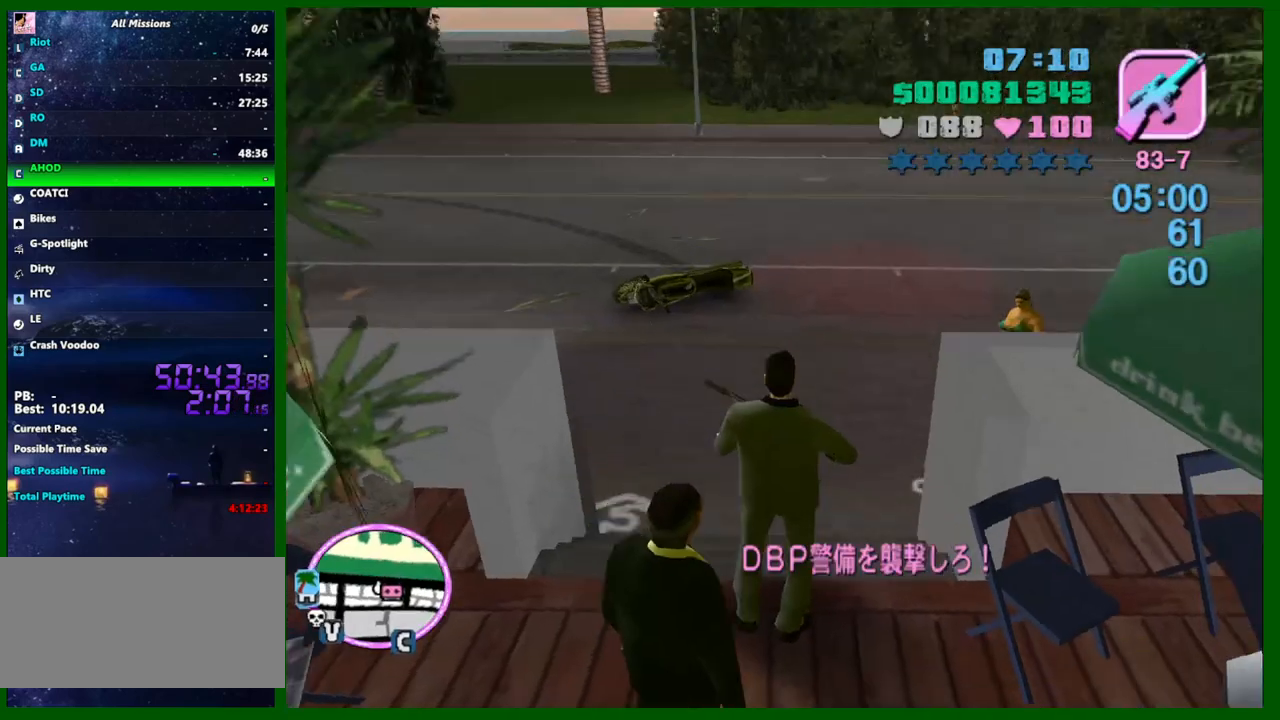
{"keys": ["shift", "w"], "mouse": [], "events": [[17, "shift", "down"], [100, "q", "down"], [200, "q", "up"]]}
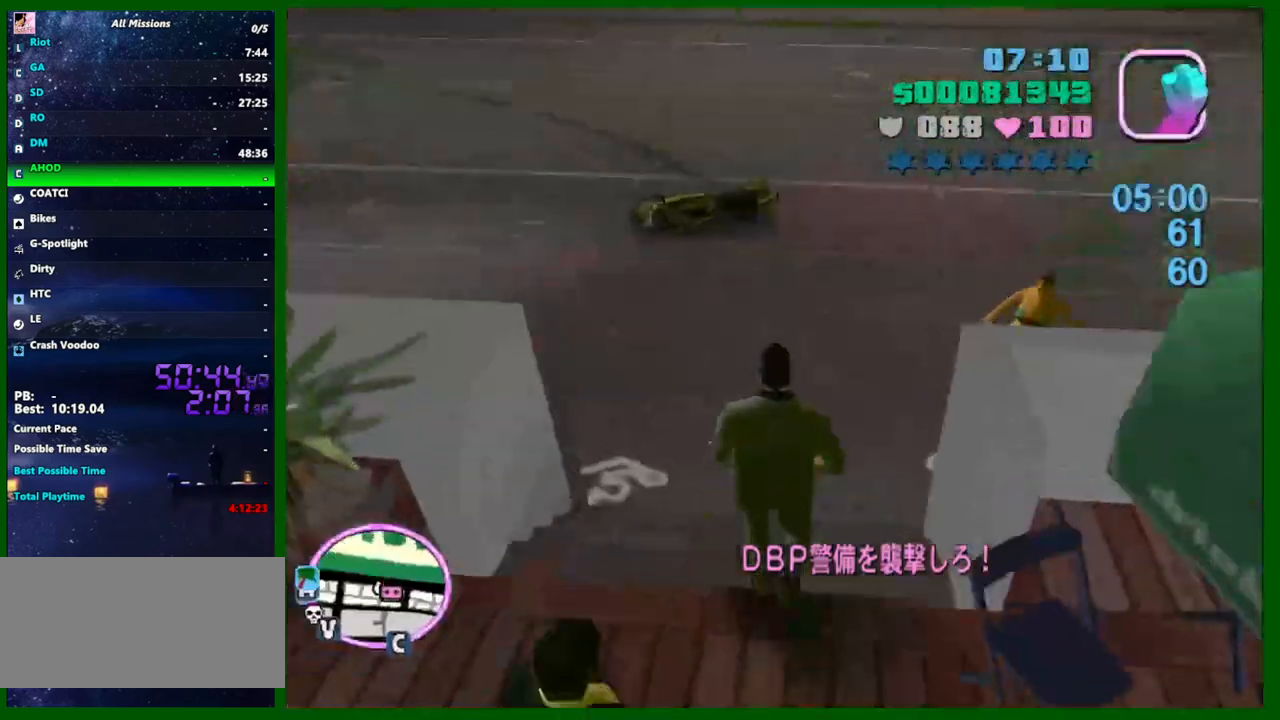
{"keys": ["shift", "w"], "mouse": [], "events": [[167, "f", "down"], [217, "f", "up"], [317, "f", "down"], [350, "f", "up"], [400, "f", "down"], [500, "f", "up"]]}
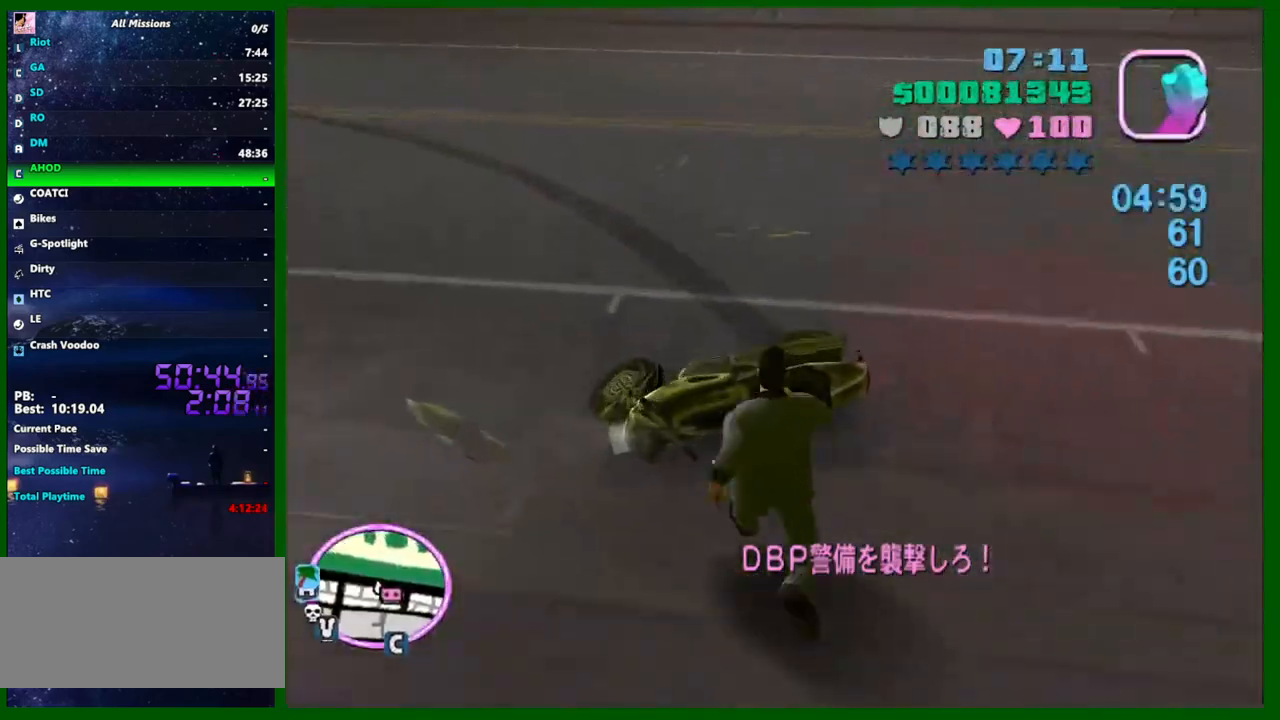
{"keys": [], "mouse": [], "events": [[50, "shift", "up"], [83, "w", "up"]]}
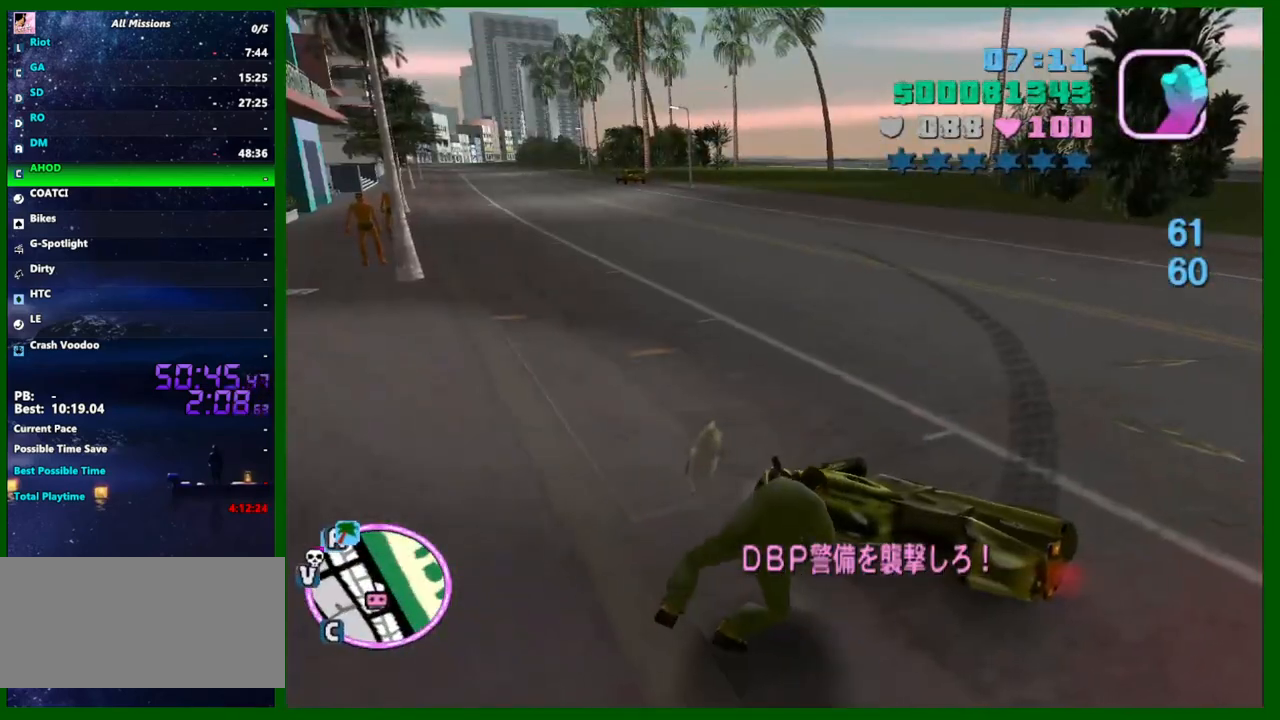
{"keys": [], "mouse": [], "events": []}
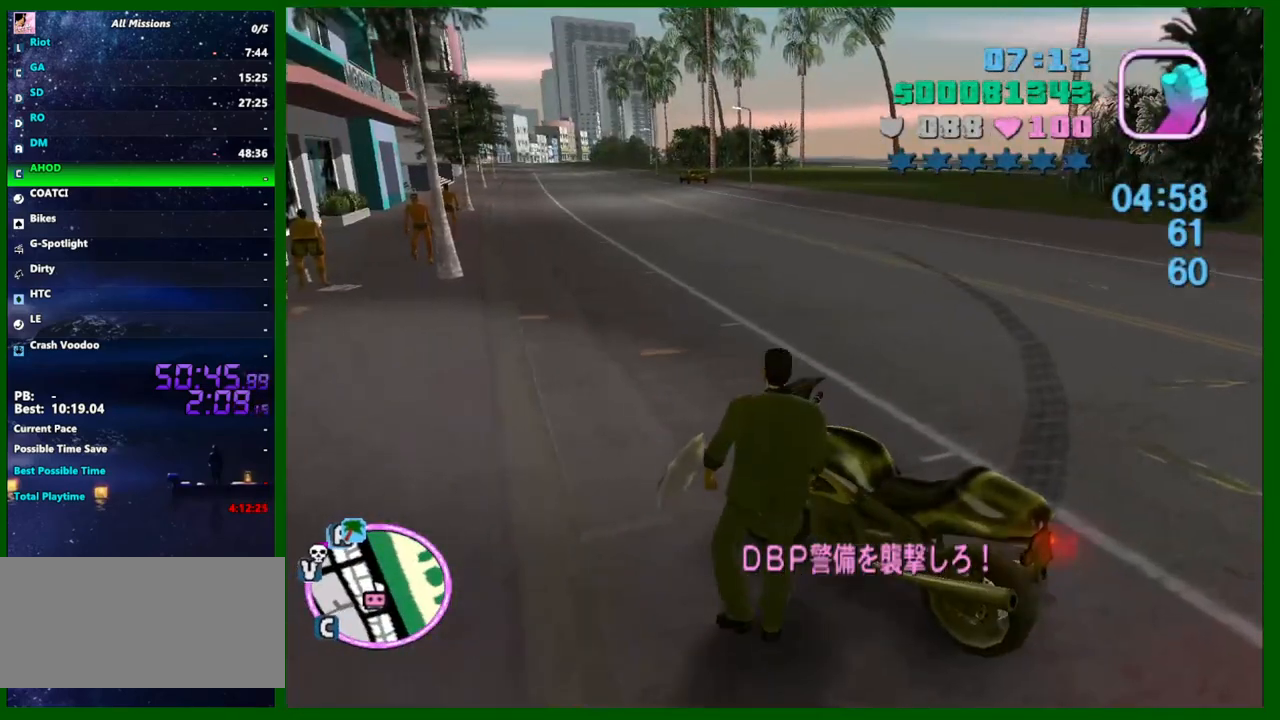
{"keys": ["d", "w"], "mouse": [], "events": [[67, "w", "down"], [117, "d", "down"]]}
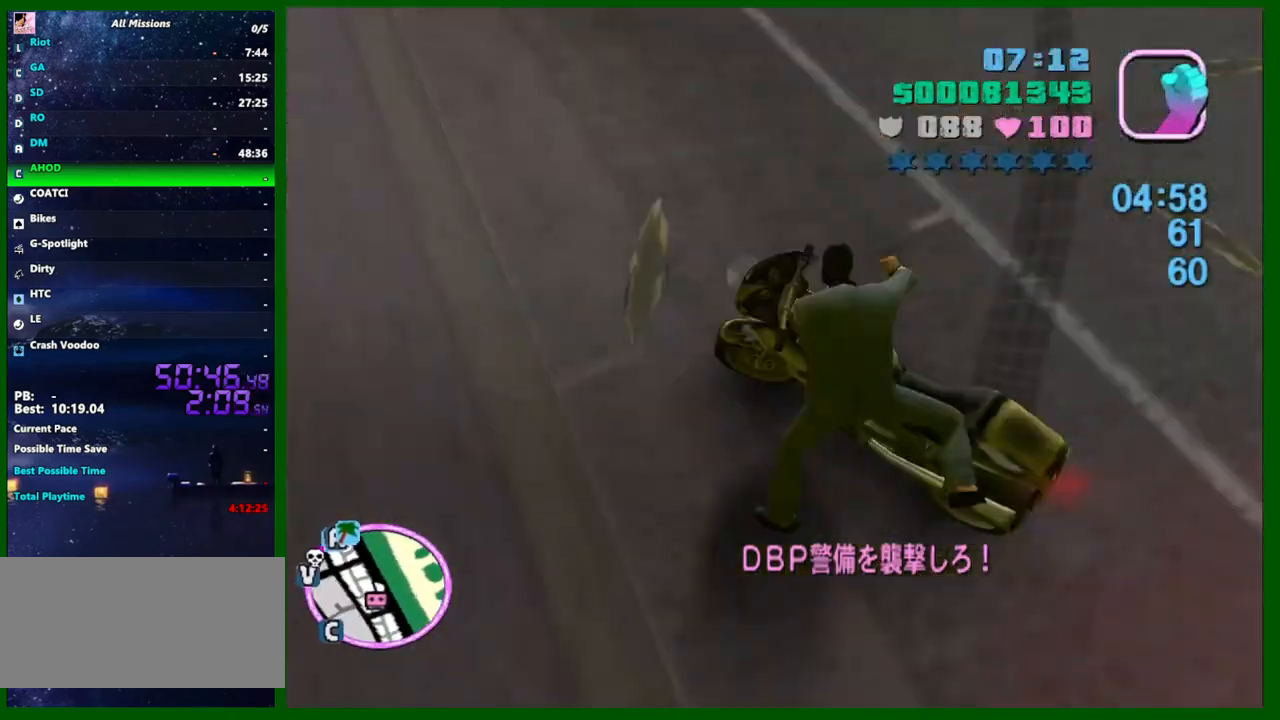
{"keys": ["d", "w"], "mouse": [], "events": []}
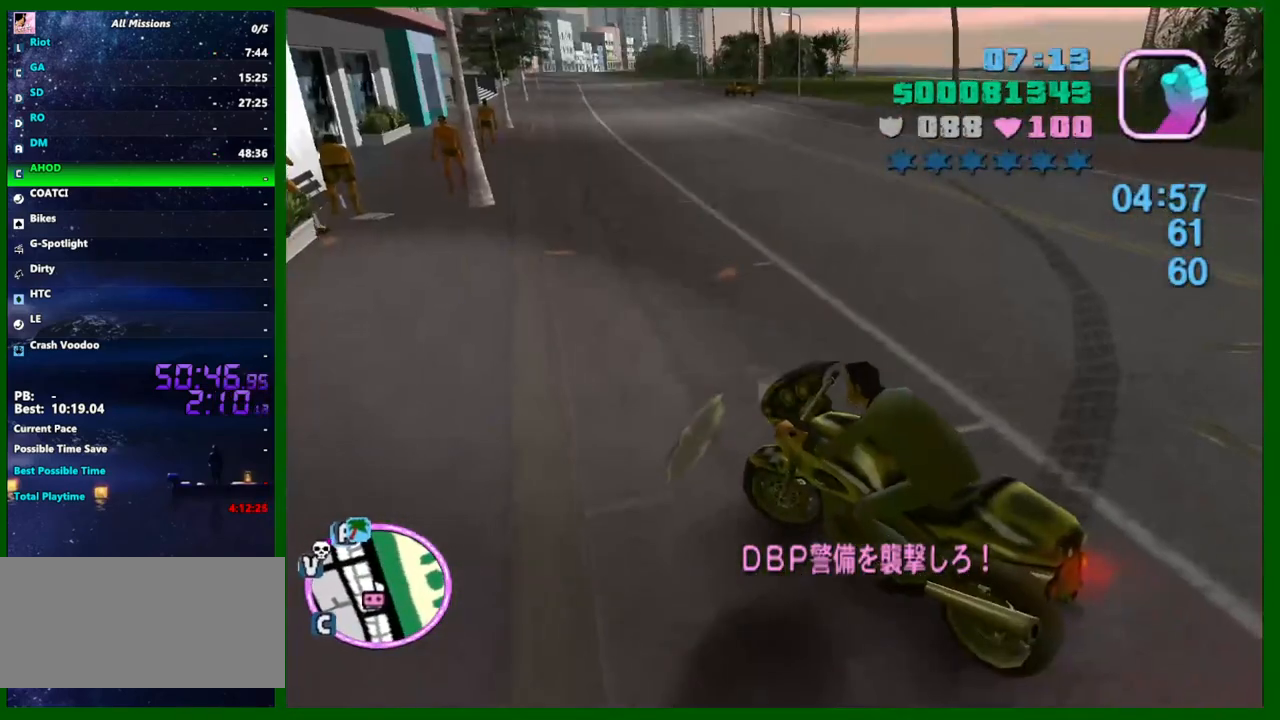
{"keys": ["d", "w"], "mouse": [], "events": [[150, "mouse_right", "down"], [383, "mouse_right", "up"]]}
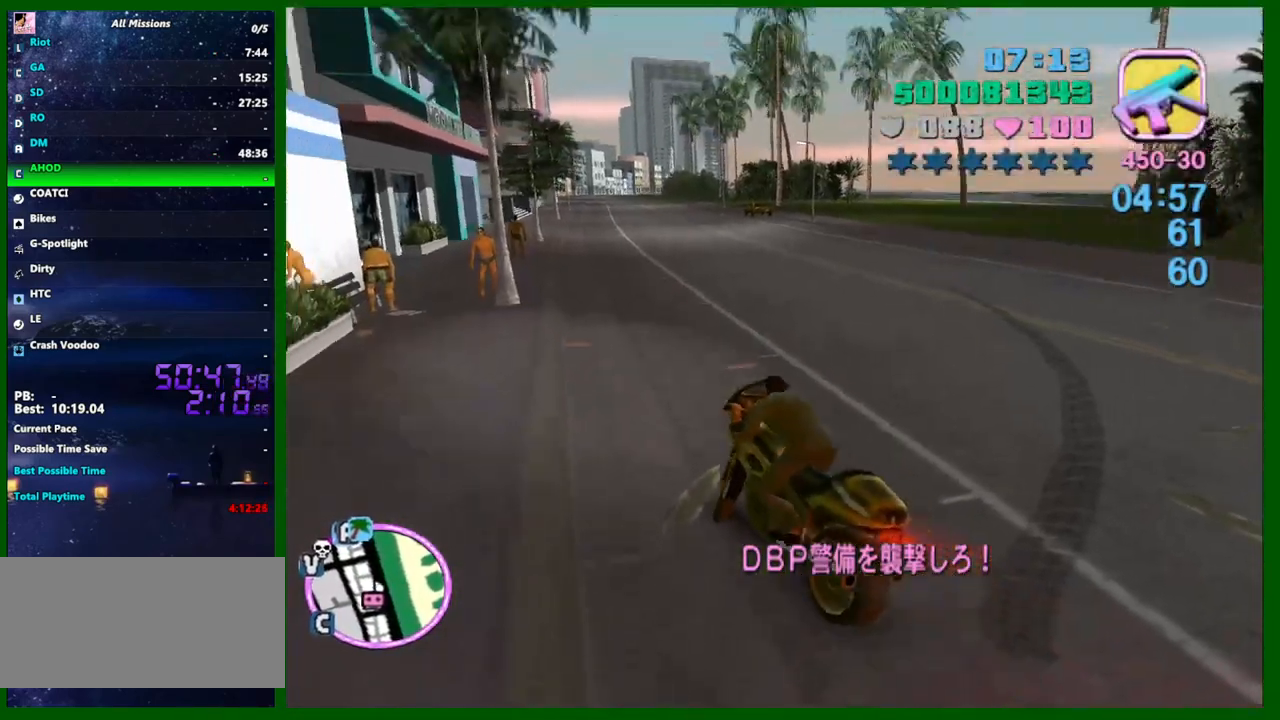
{"keys": ["w"], "mouse": [], "events": [[67, "mouse_right", "down"], [167, "d", "up"], [267, "mouse_right", "up"]]}
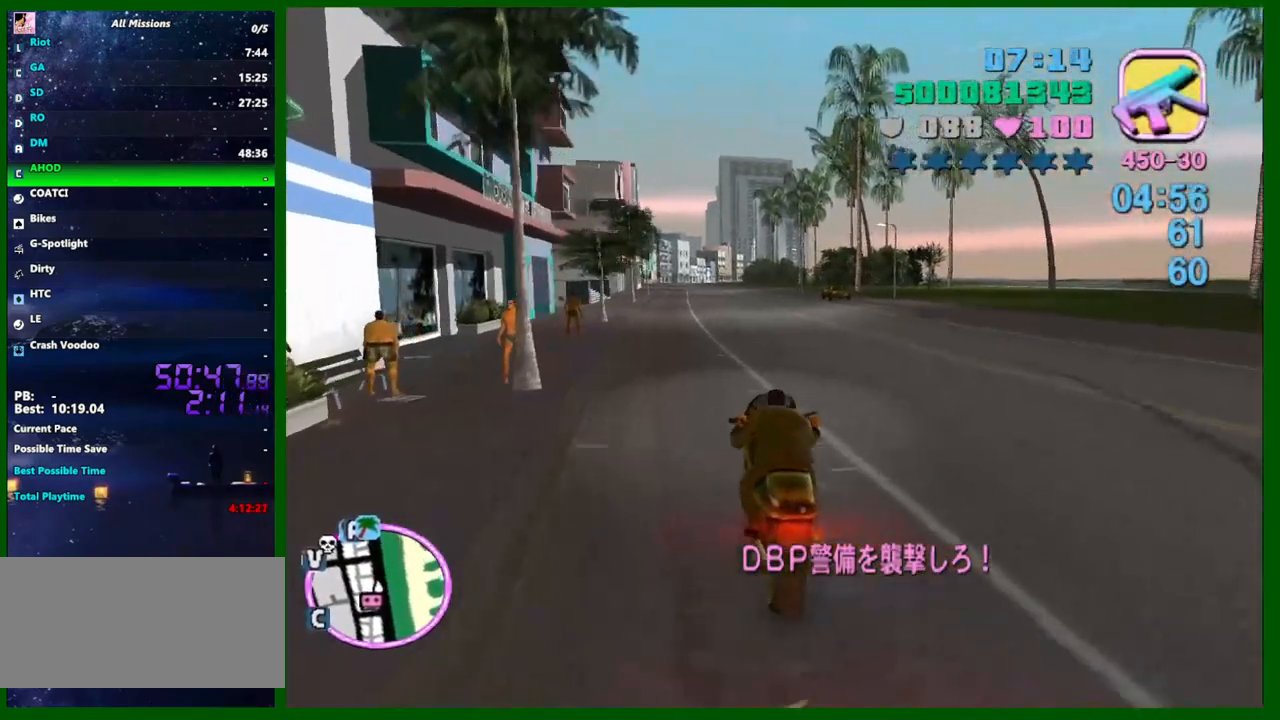
{"keys": ["w"], "mouse": [], "events": [[283, "mouse_right", "down"], [467, "mouse_right", "up"]]}
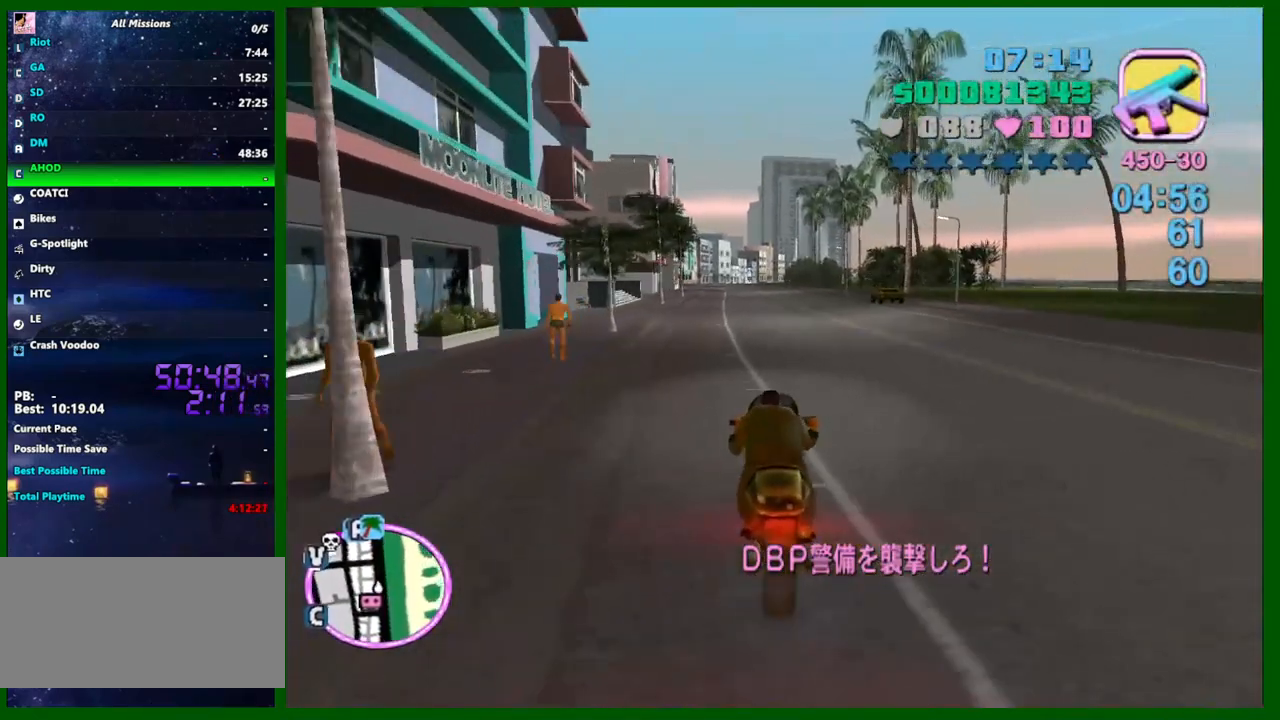
{"keys": ["w"], "mouse": [], "events": [[150, "mouse_right", "down"], [333, "mouse_right", "up"]]}
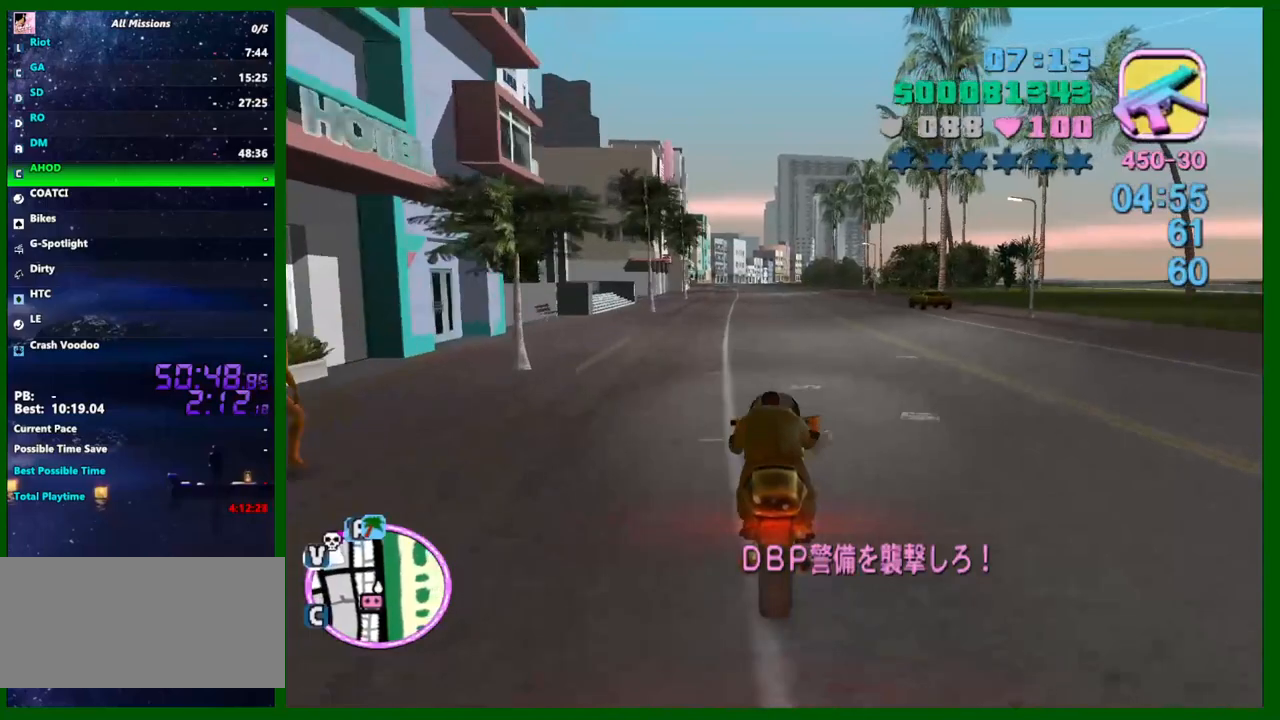
{"keys": ["w"], "mouse": ["right"], "events": [[33, "mouse_right", "down"], [217, "mouse_right", "up"], [300, "d", "down"], [400, "d", "up"], [400, "mouse_right", "down"], [450, "d", "down"], [500, "d", "up"]]}
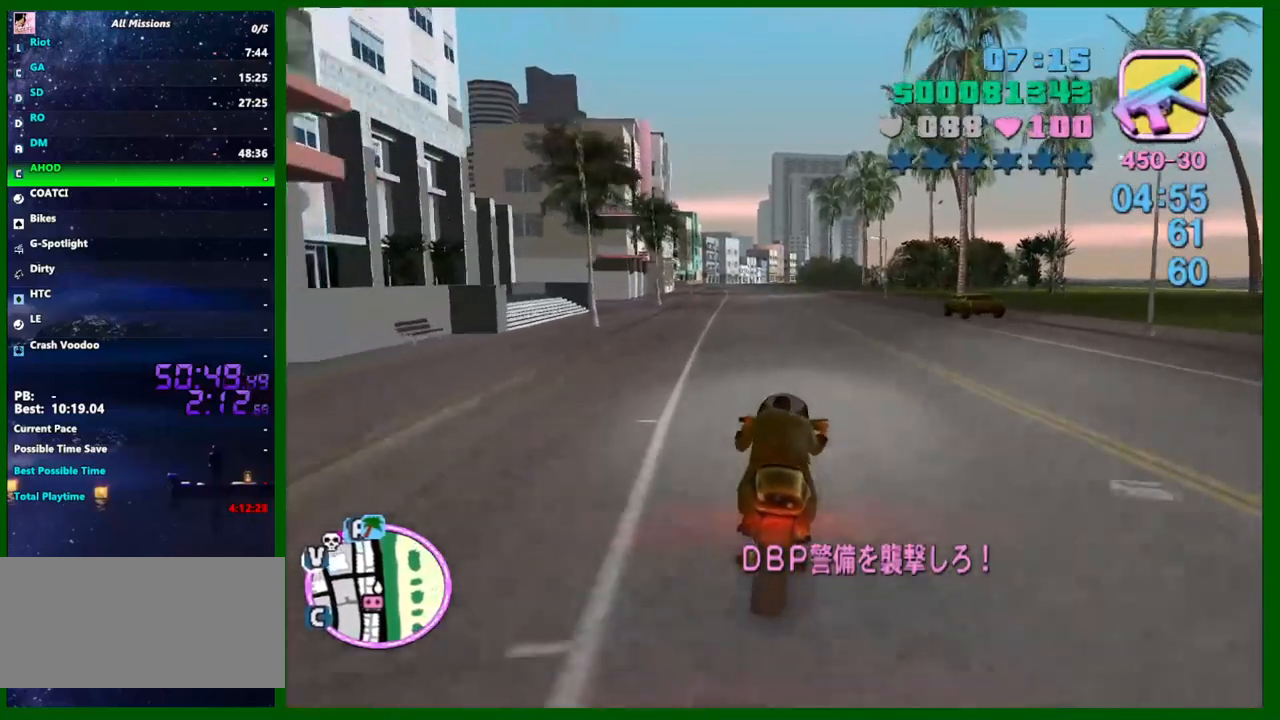
{"keys": ["w"], "mouse": [], "events": [[83, "mouse_right", "up"], [233, "mouse_right", "down"], [417, "mouse_right", "up"]]}
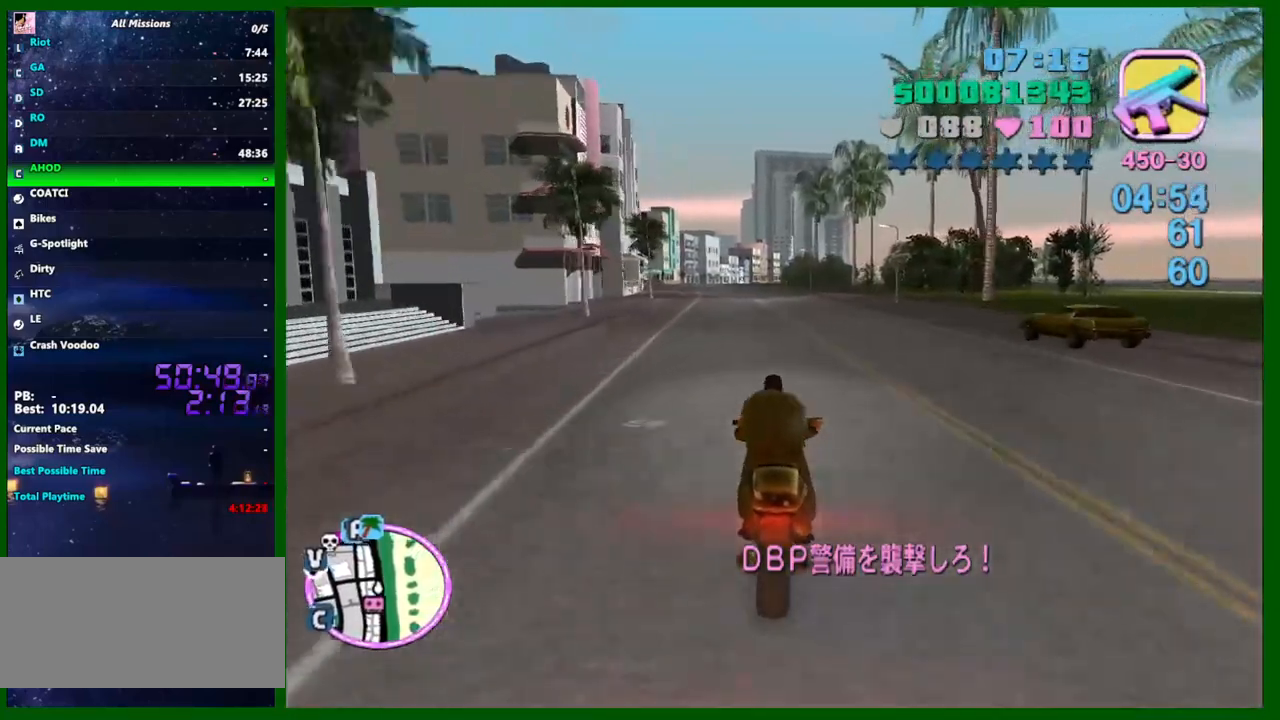
{"keys": ["w"], "mouse": ["right"], "events": [[150, "a", "down"], [150, "mouse_right", "down"], [250, "a", "up"], [333, "mouse_right", "up"], [483, "mouse_right", "down"]]}
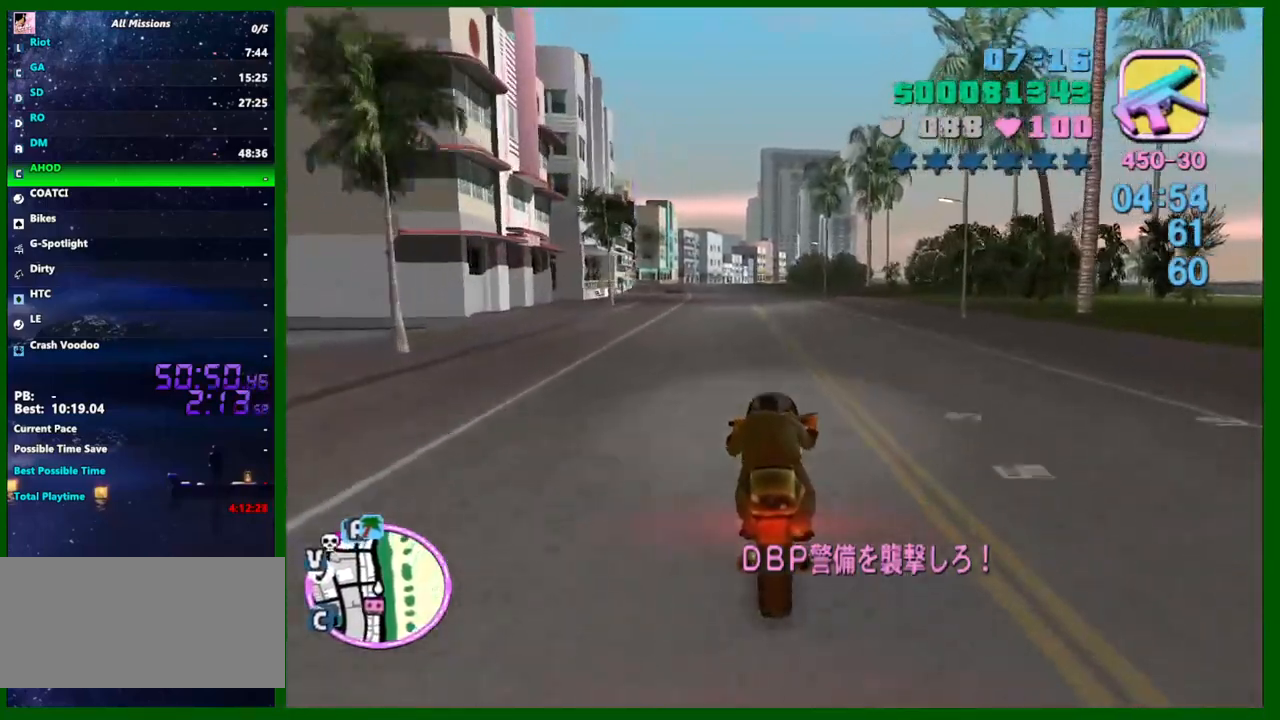
{"keys": ["a", "w"], "mouse": [], "events": [[167, "mouse_right", "up"], [350, "mouse_right", "down"], [400, "mouse_right", "up"], [450, "a", "down"]]}
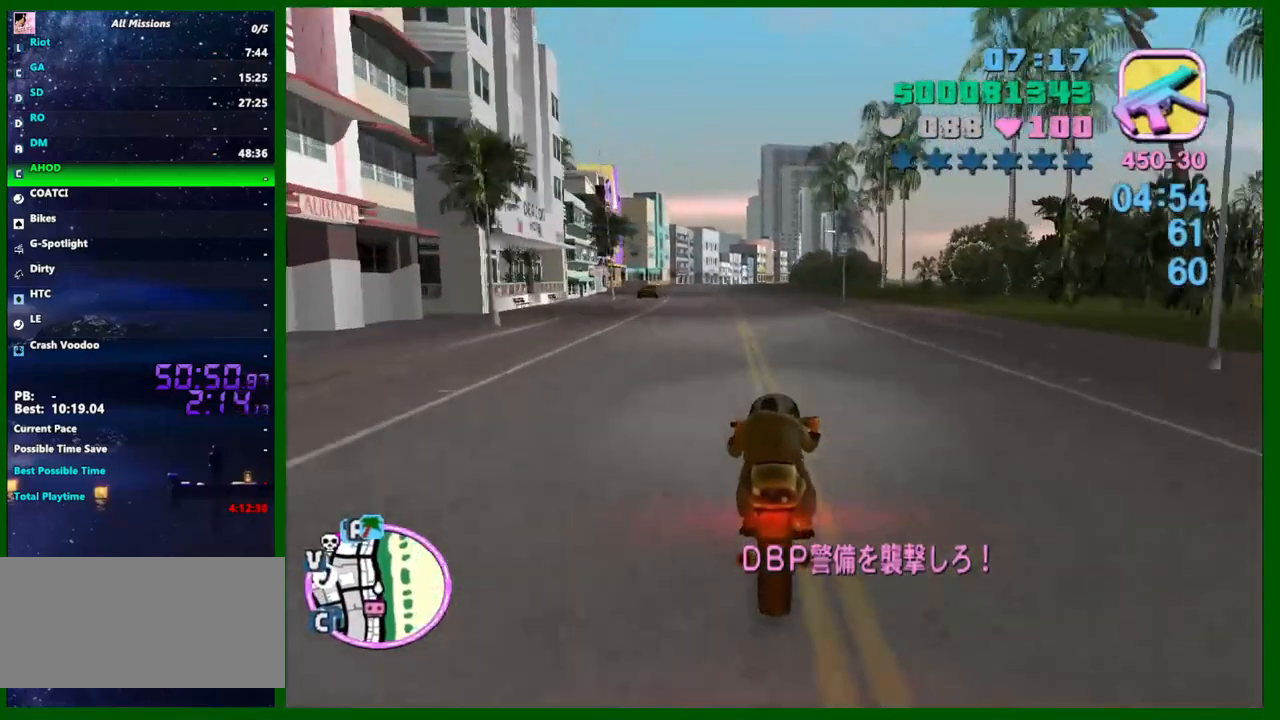
{"keys": ["w"], "mouse": [], "events": [[50, "a", "up"], [233, "mouse_right", "down"], [417, "mouse_right", "up"]]}
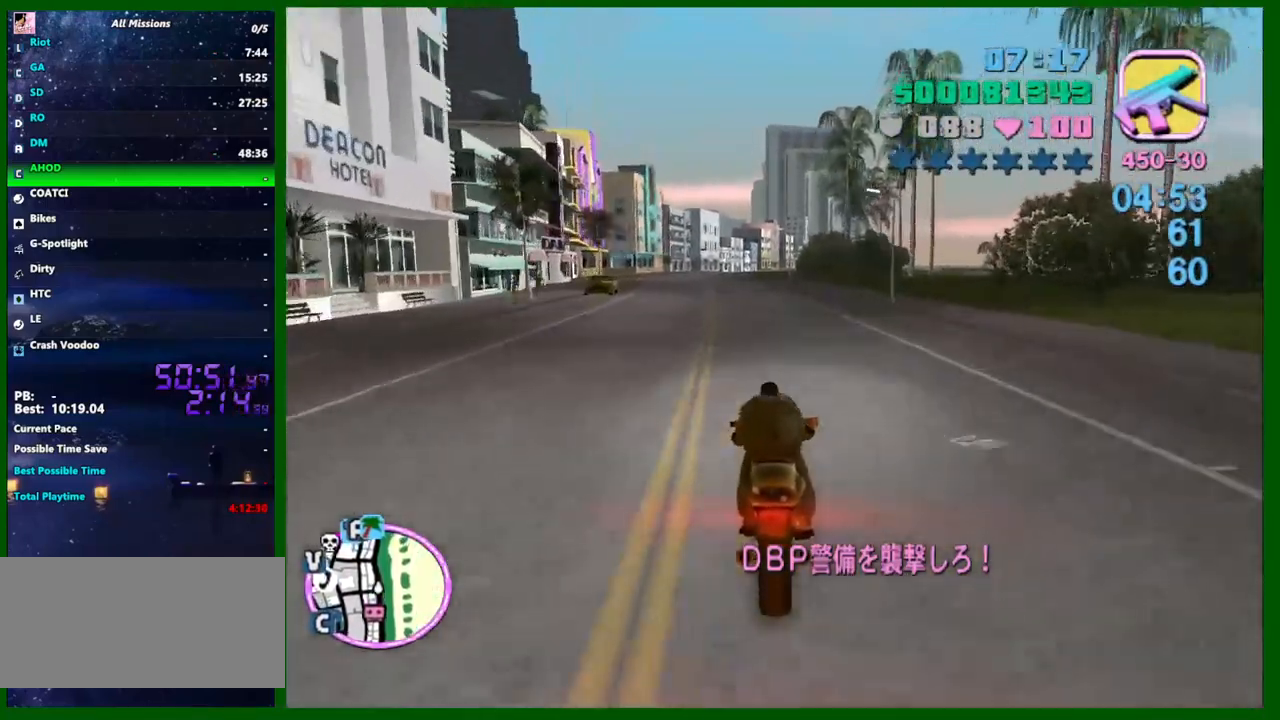
{"keys": ["w"], "mouse": [], "events": [[100, "mouse_right", "down"], [283, "mouse_right", "up"]]}
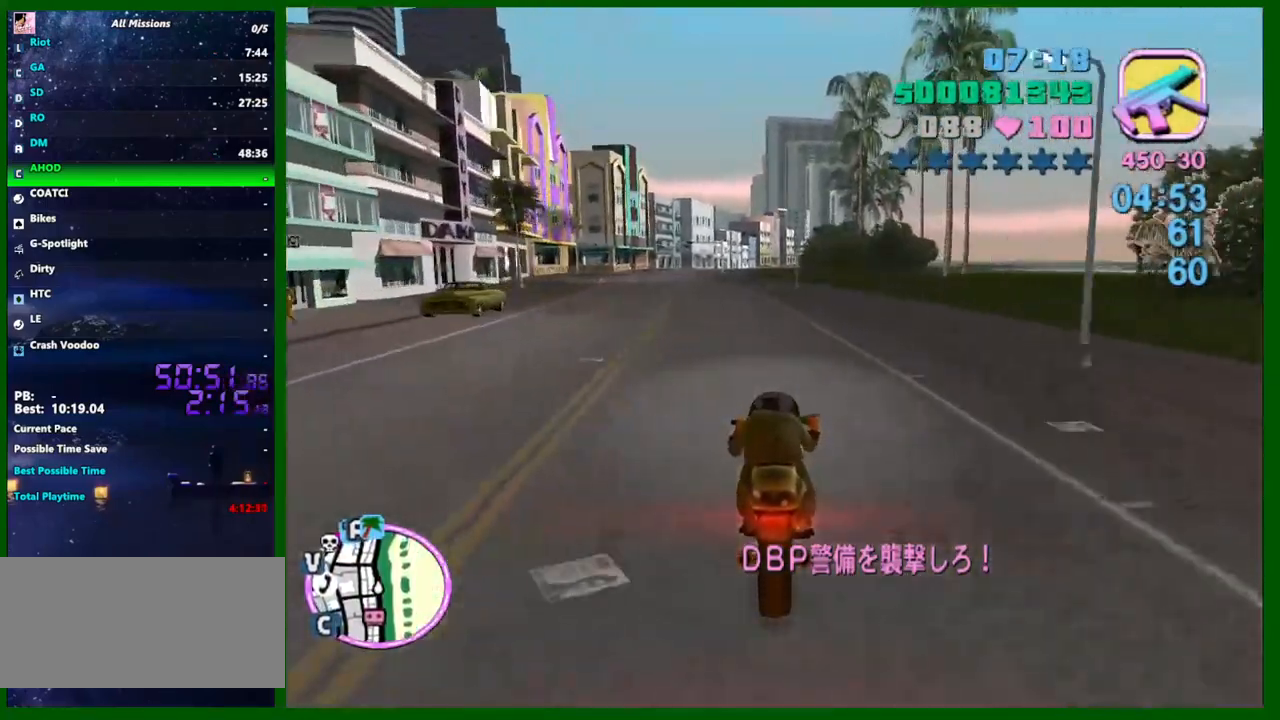
{"keys": ["w"], "mouse": ["right"], "events": [[33, "mouse_right", "down"], [67, "a", "down"], [117, "a", "up"], [217, "mouse_right", "up"], [400, "mouse_right", "down"]]}
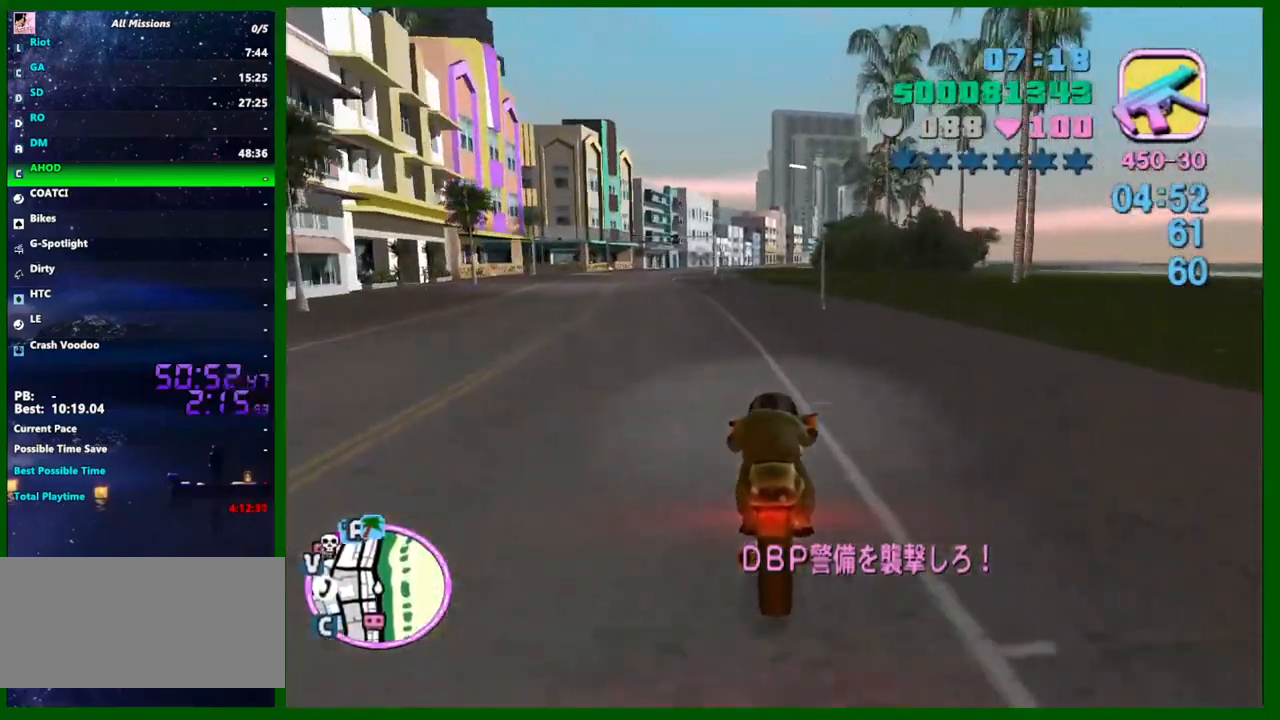
{"keys": ["w"], "mouse": [], "events": [[33, "mouse_right", "up"], [233, "mouse_right", "down"], [367, "d", "down"], [417, "d", "up"], [417, "mouse_right", "up"]]}
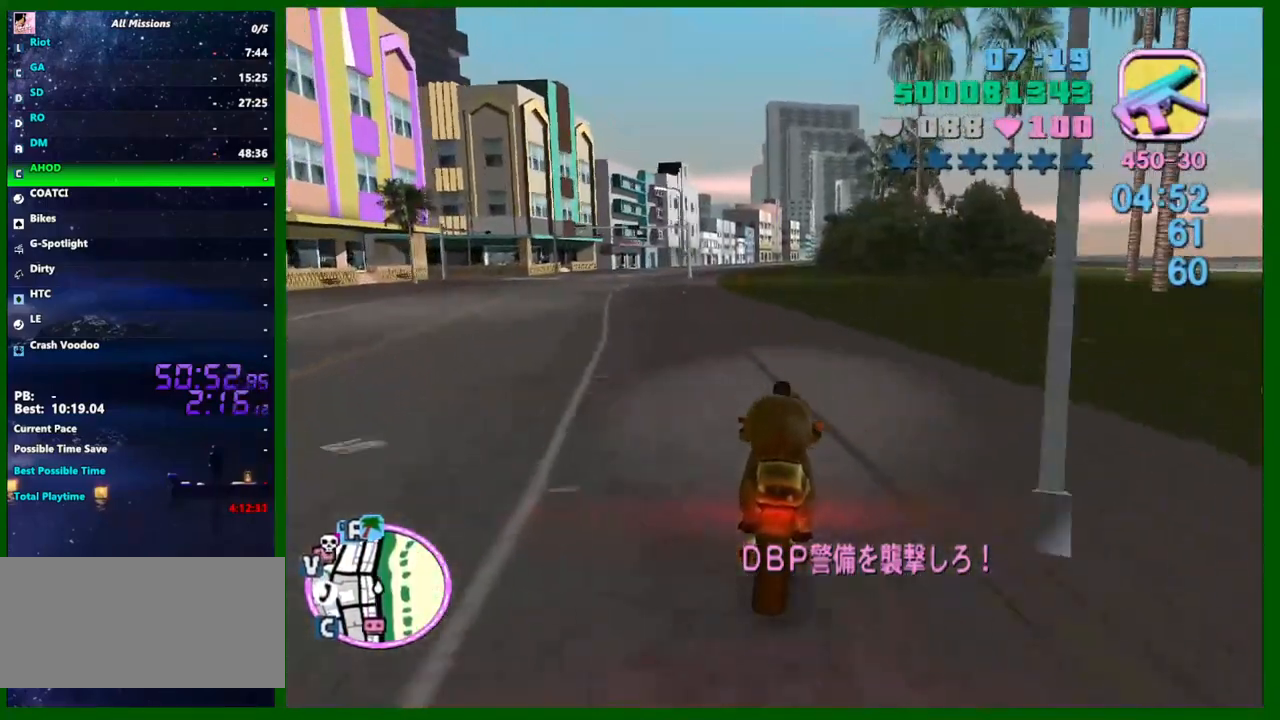
{"keys": ["w"], "mouse": ["right"], "events": [[150, "mouse_right", "down"], [300, "mouse_right", "up"], [483, "mouse_right", "down"]]}
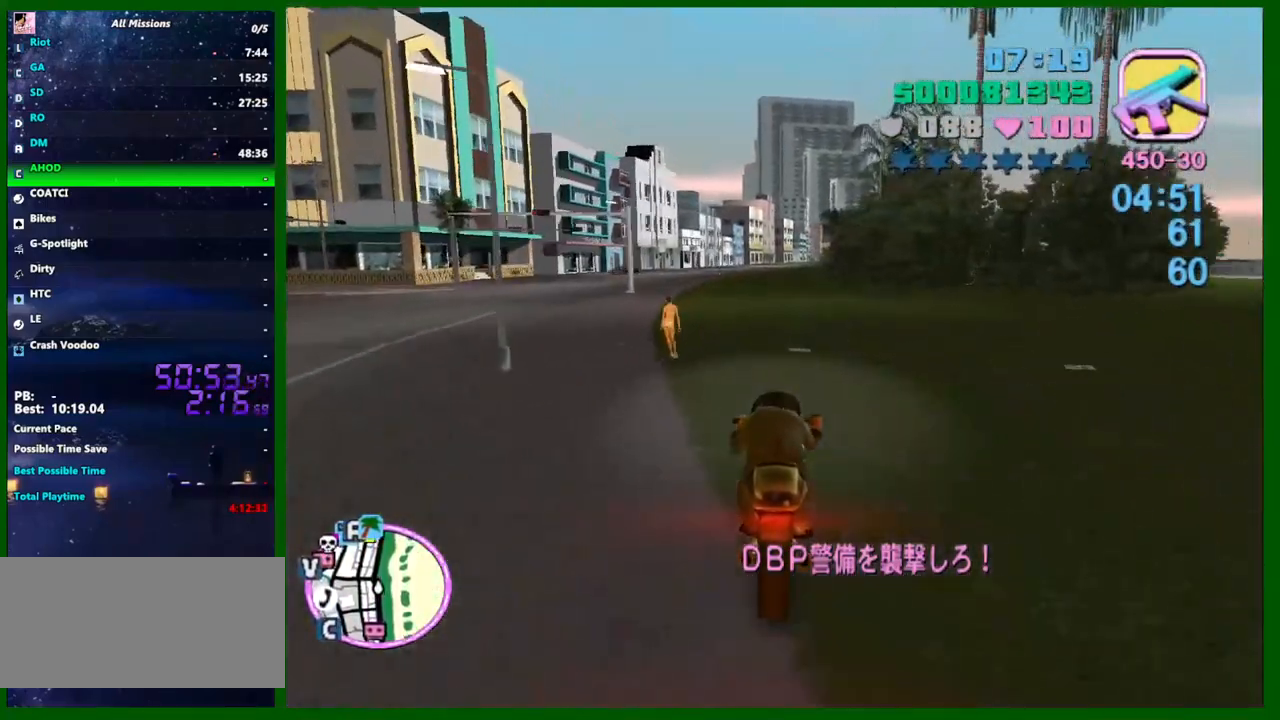
{"keys": ["w"], "mouse": [], "events": [[167, "d", "down"], [167, "mouse_right", "up"], [267, "d", "up"], [350, "mouse_right", "down"], [400, "mouse_right", "up"]]}
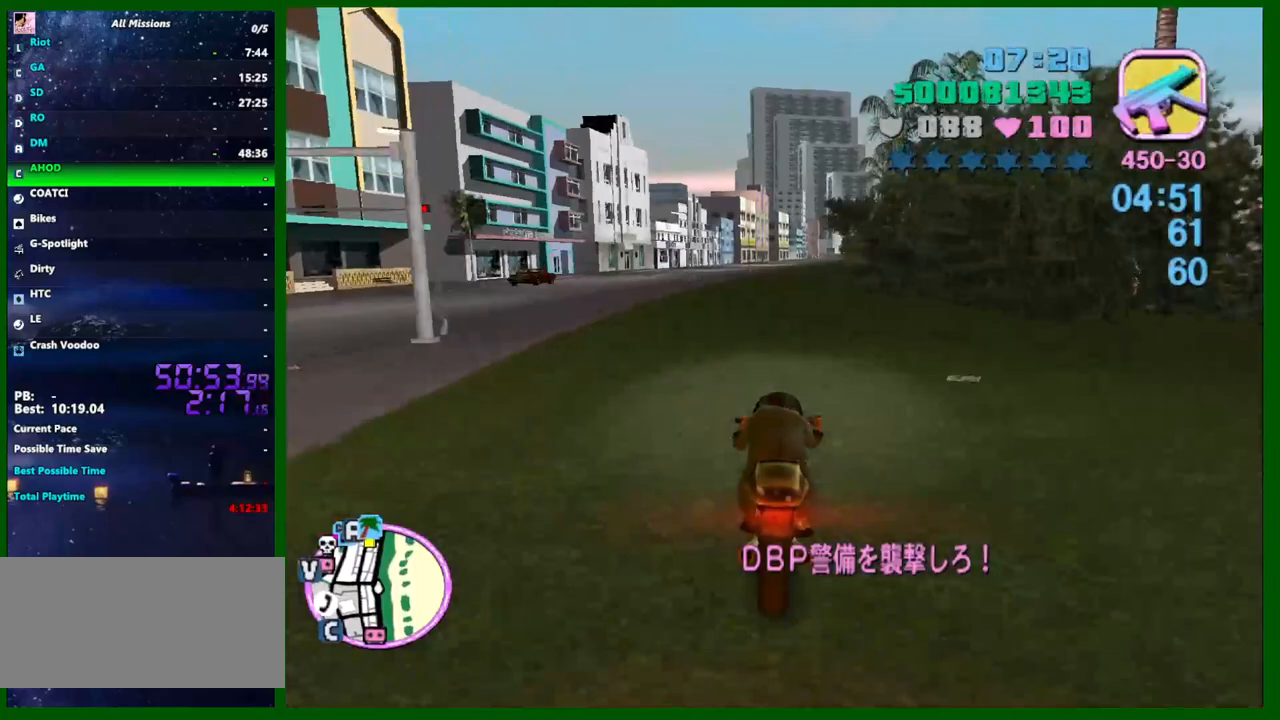
{"keys": ["w"], "mouse": [], "events": [[50, "d", "down"], [133, "d", "up"], [233, "mouse_right", "down"], [417, "mouse_right", "up"]]}
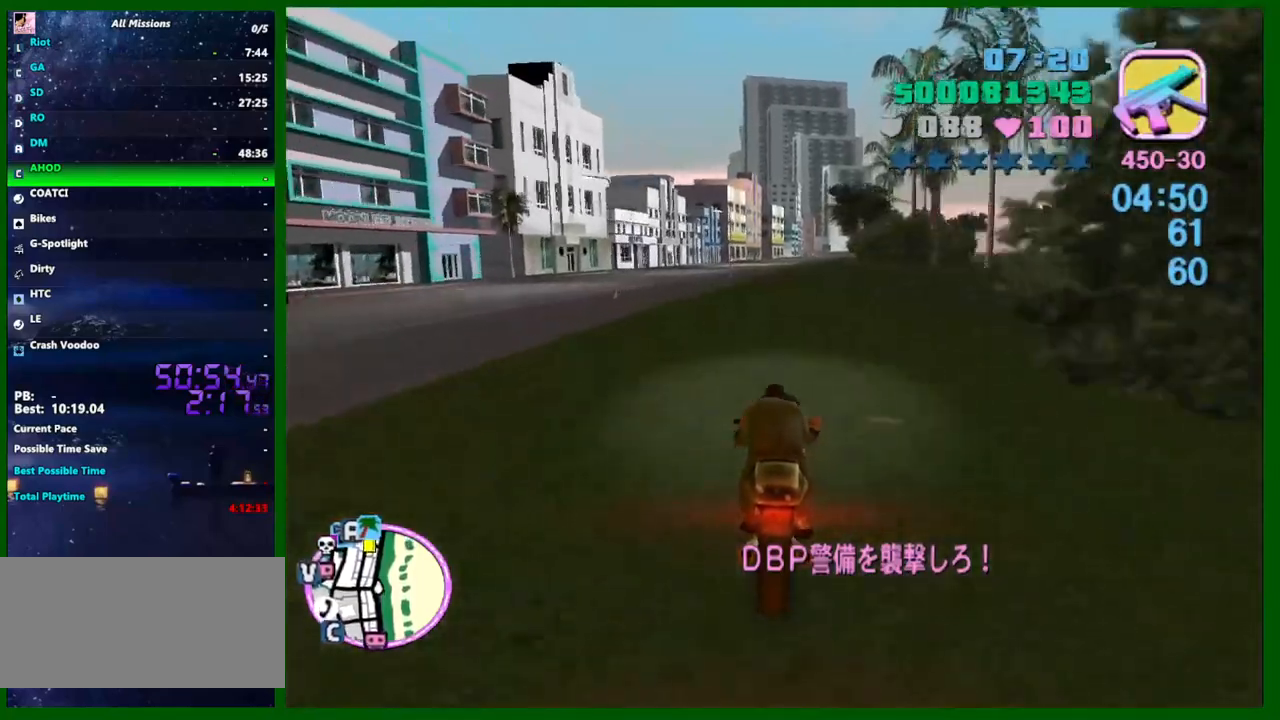
{"keys": ["w"], "mouse": ["right"], "events": [[100, "mouse_right", "down"], [300, "mouse_right", "up"], [483, "mouse_right", "down"]]}
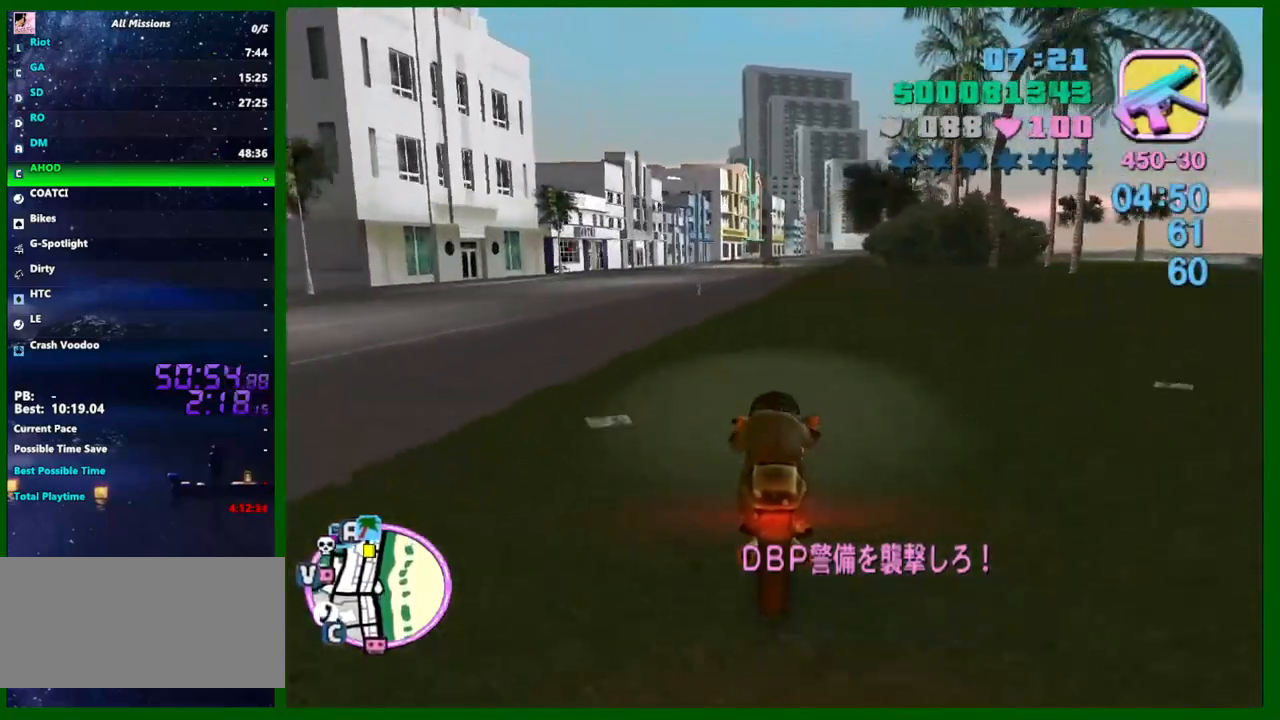
{"keys": ["a", "w"], "mouse": ["right"], "events": [[33, "a", "down"], [217, "a", "up"], [217, "mouse_right", "up"], [350, "mouse_right", "down"], [400, "a", "down"]]}
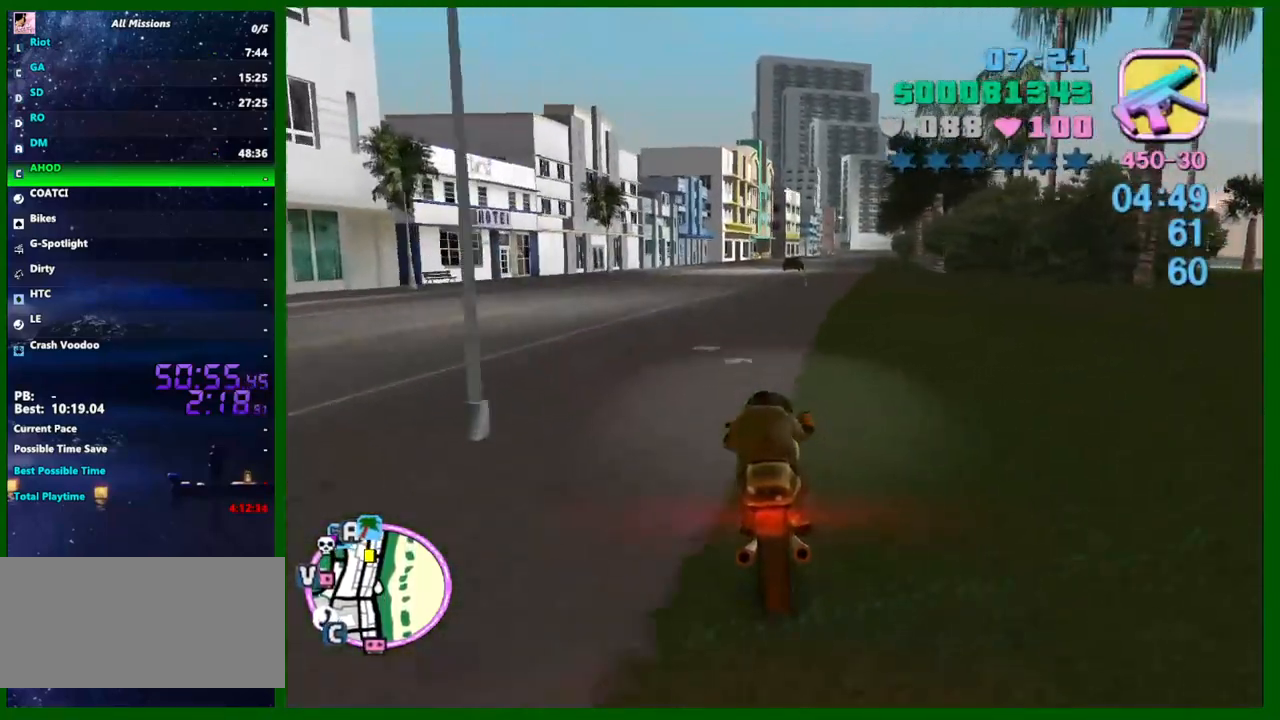
{"keys": ["d", "w"], "mouse": [], "events": [[33, "a", "up"], [83, "mouse_right", "up"], [233, "d", "down"], [267, "mouse_right", "down"], [417, "mouse_right", "up"]]}